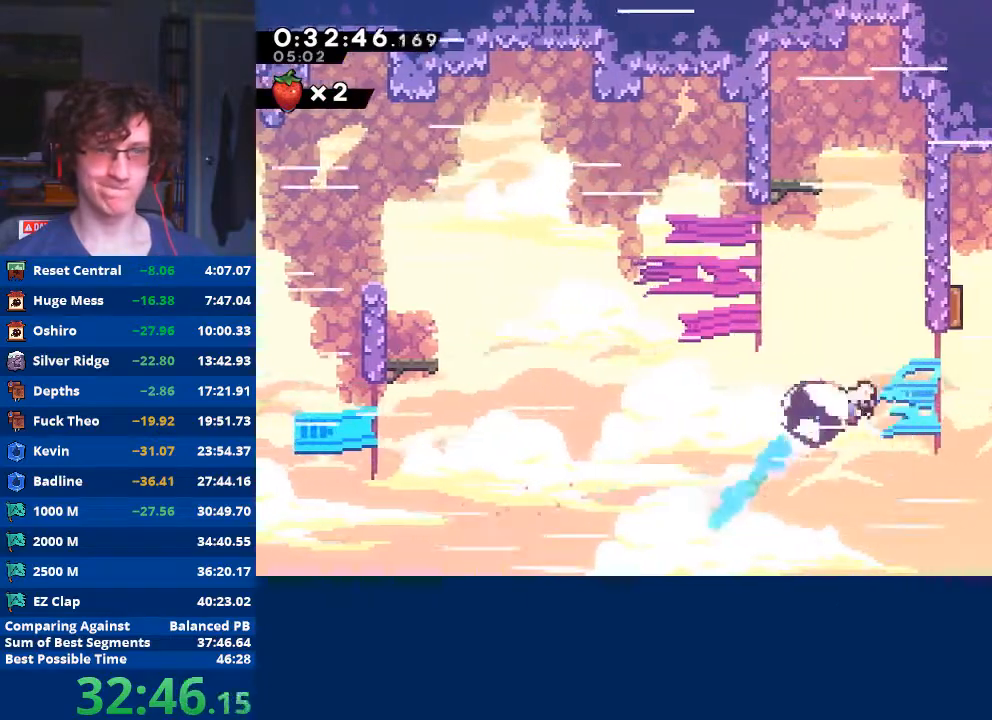
Gameplay with a controller (Xbox layout); each line is a JSON object with the inputs held at the frame after it. "events" lists button and stick changes between this image and that frame as [ms after this image, input, new state], when the widget could be followed in between. Not read: right_stick.
{"buttons": ["X"], "left_stick": "up-right", "events": [[167, "X", "up"], [233, "left_stick", "up-right"], [300, "X", "down"]]}
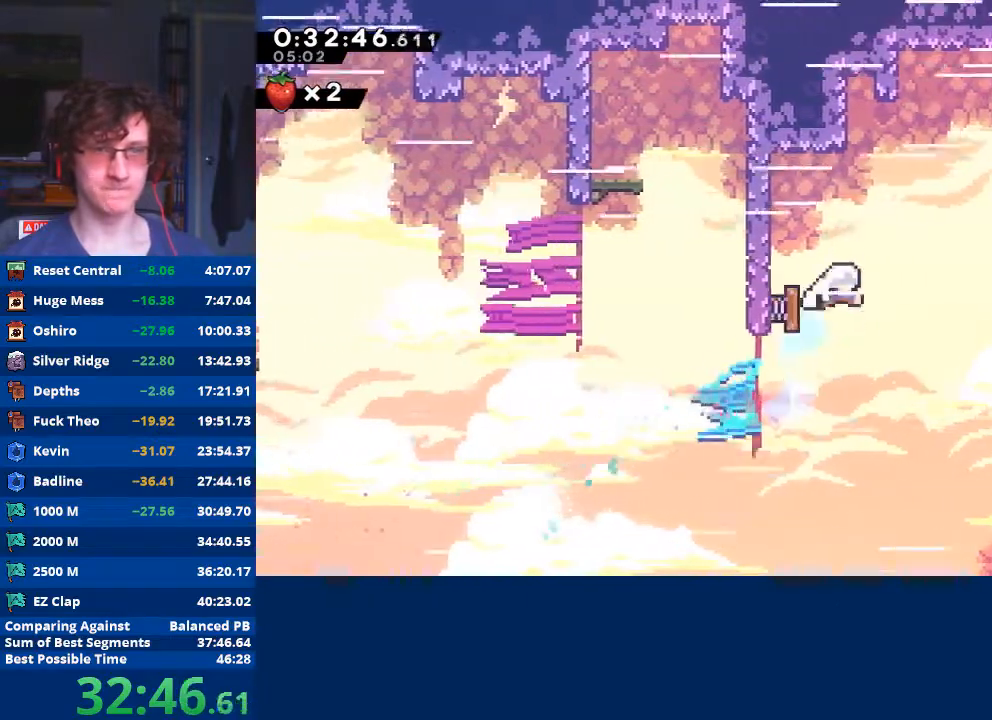
{"buttons": [], "left_stick": "right", "events": [[67, "X", "up"], [67, "left_stick", "right"]]}
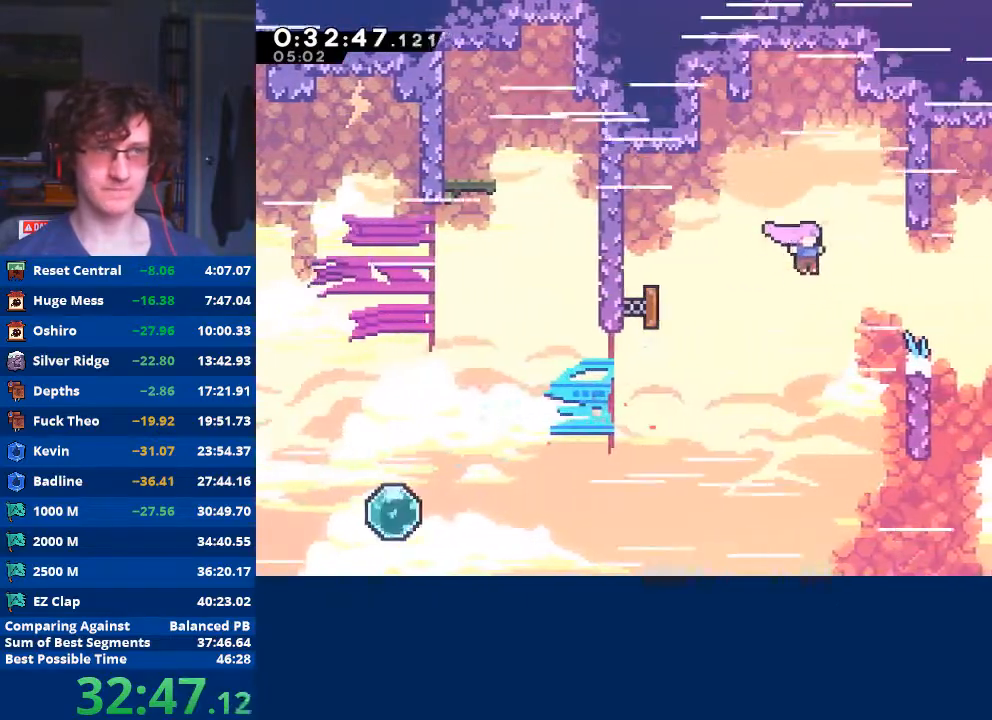
{"buttons": [], "left_stick": "right", "events": [[133, "X", "down"], [333, "X", "up"]]}
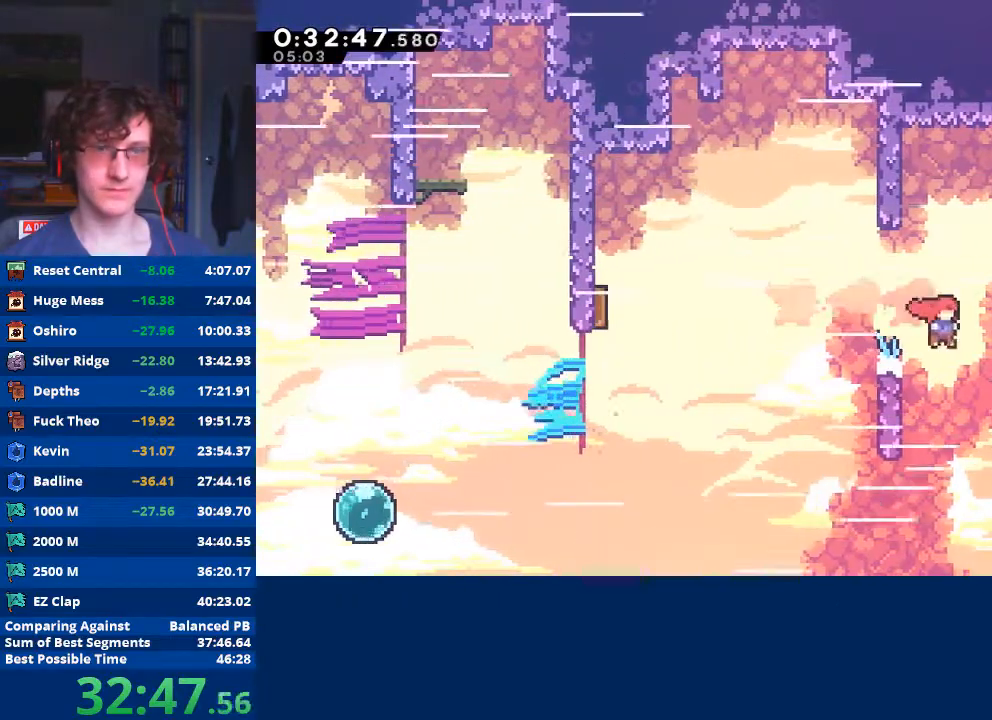
{"buttons": ["R2"], "left_stick": "up-right", "events": [[200, "X", "down"], [400, "X", "up"], [400, "left_stick", "up-right"], [467, "R2", "down"]]}
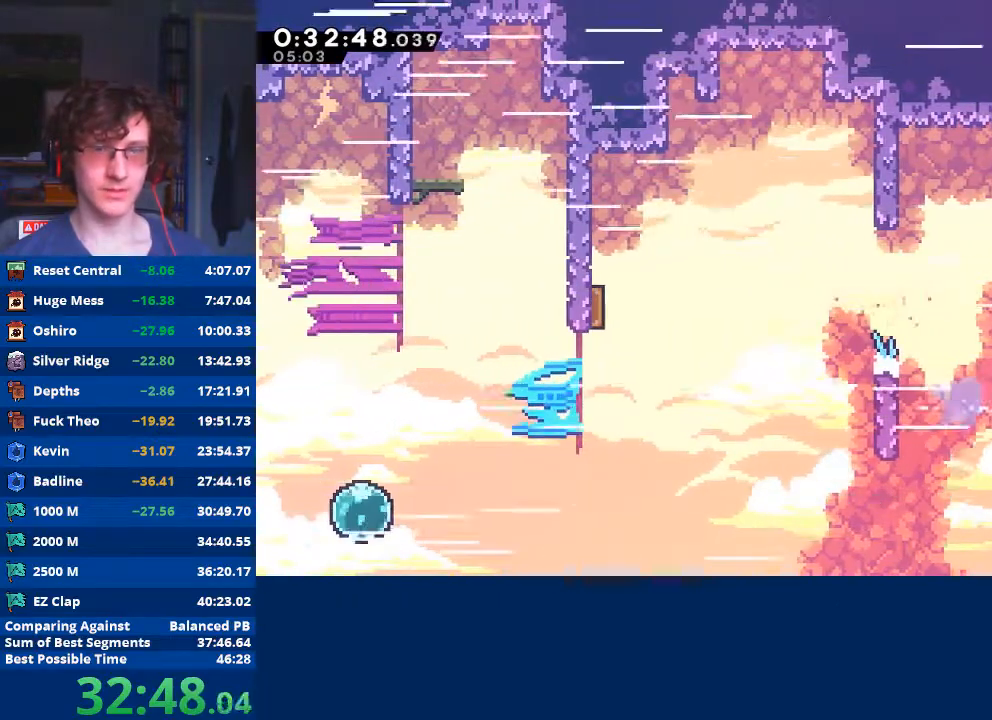
{"buttons": [], "left_stick": "center", "events": [[33, "A", "down"], [267, "A", "up"], [267, "R2", "up"], [367, "left_stick", "center"]]}
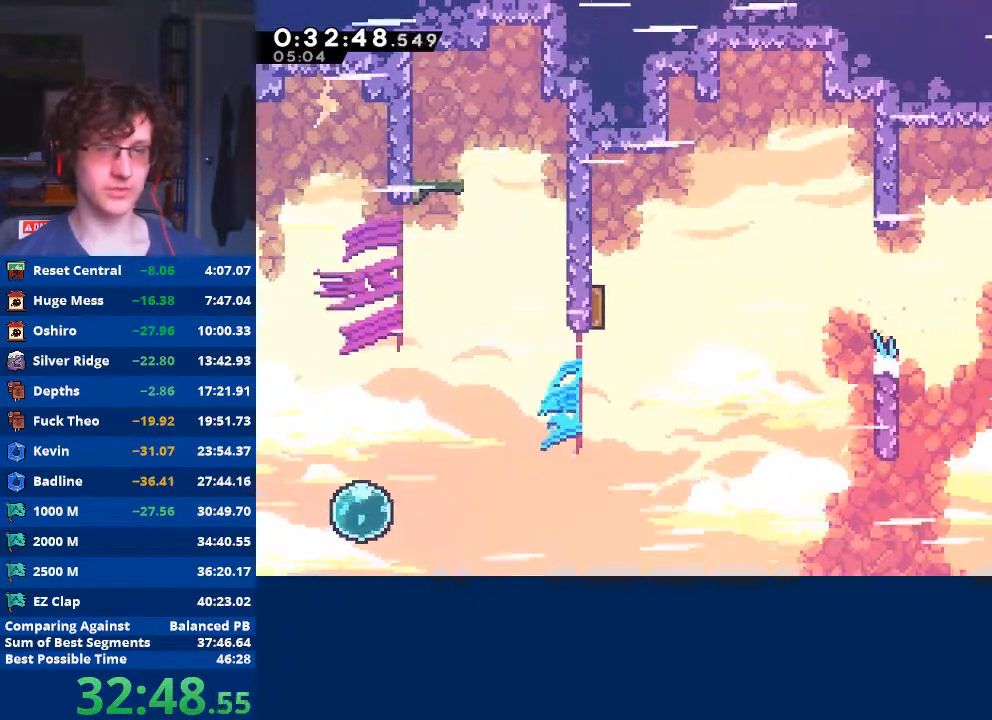
{"buttons": ["X"], "left_stick": "up-right", "events": [[67, "A", "down"], [100, "left_stick", "right"], [167, "A", "up"], [167, "left_stick", "up-right"], [233, "X", "down"]]}
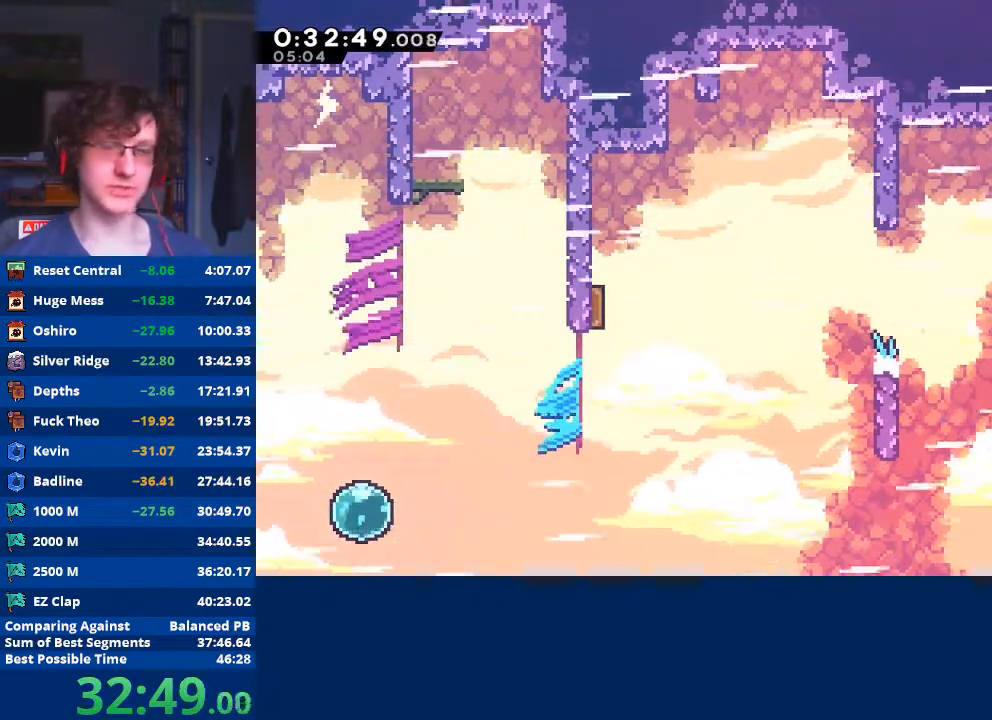
{"buttons": [], "left_stick": "down-right", "events": [[33, "X", "up"], [100, "left_stick", "down-right"], [167, "X", "down"], [267, "X", "up"], [333, "A", "down"], [433, "A", "up"]]}
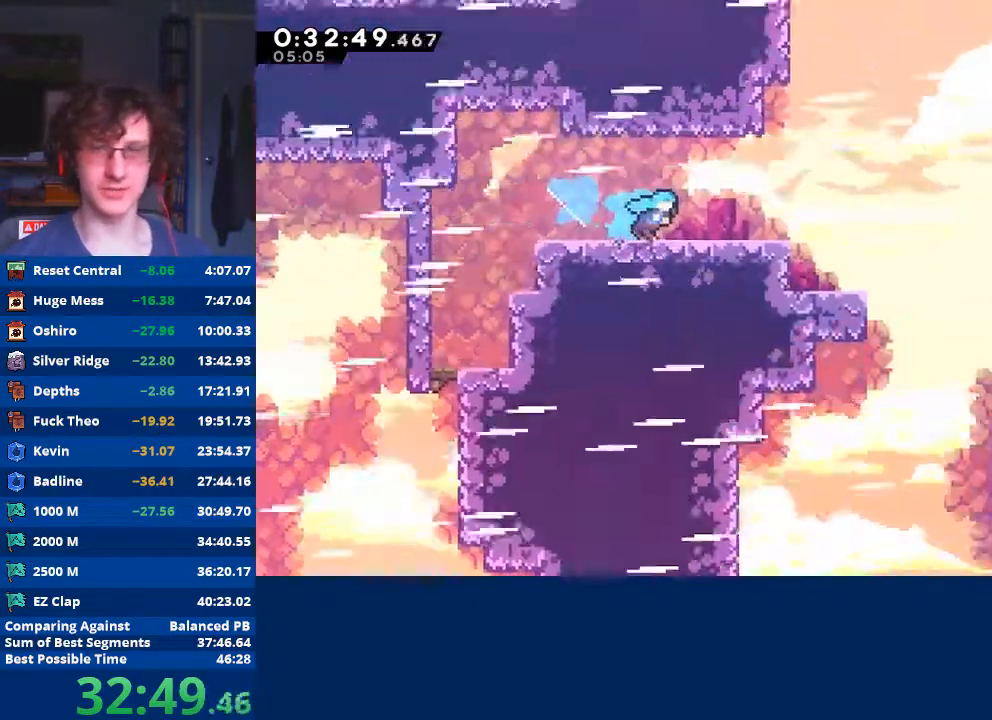
{"buttons": [], "left_stick": "down-right", "events": [[133, "left_stick", "center"], [267, "left_stick", "right"], [433, "left_stick", "down-right"]]}
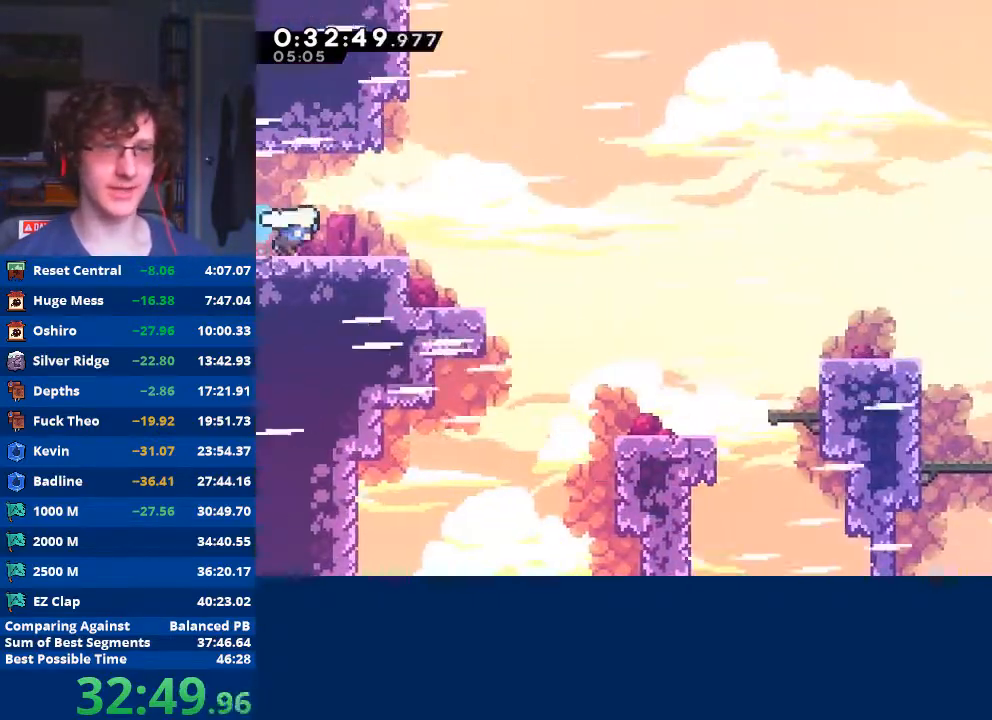
{"buttons": ["A"], "left_stick": "down-right", "events": [[33, "X", "down"], [100, "X", "up"], [200, "A", "down"]]}
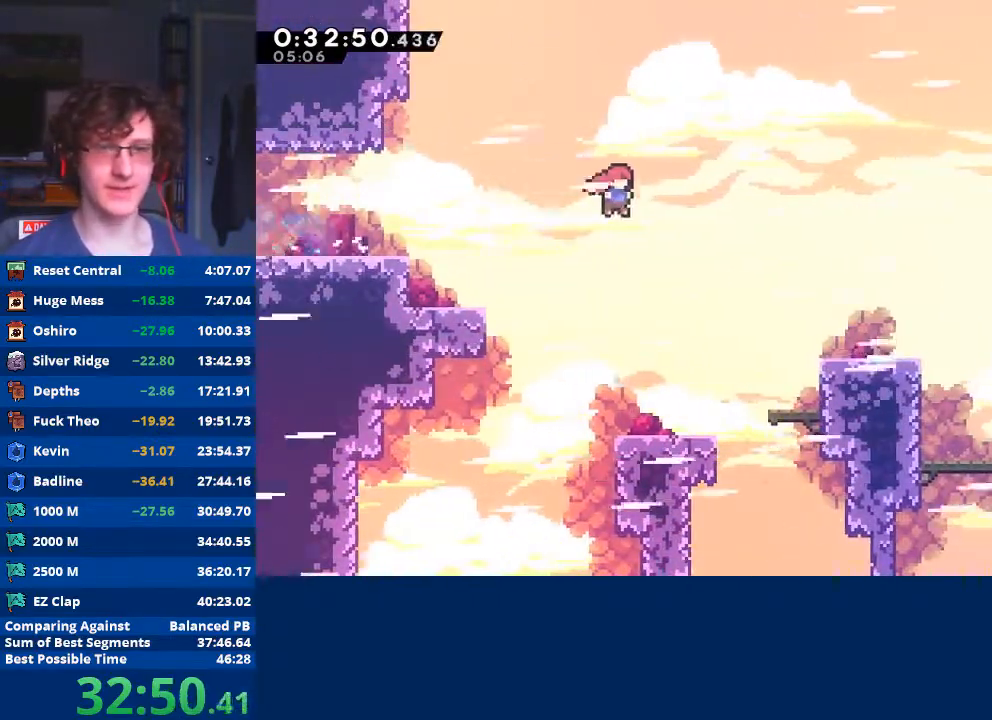
{"buttons": [], "left_stick": "down-right", "events": [[400, "A", "up"]]}
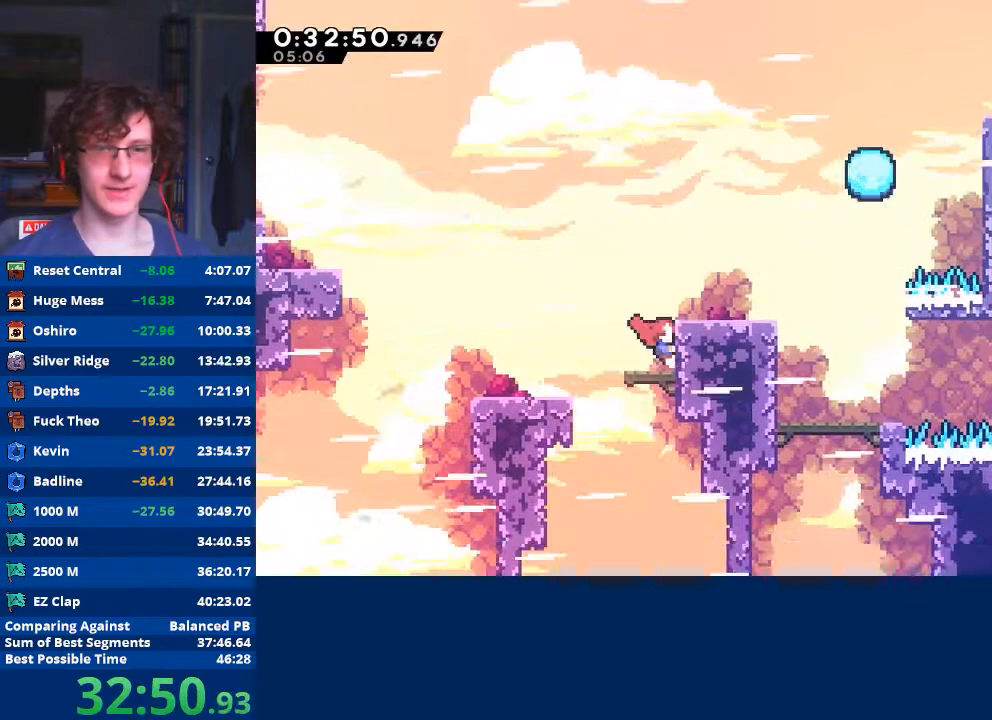
{"buttons": ["A", "R2"], "left_stick": "down-right", "events": [[67, "X", "down"], [167, "X", "up"], [367, "R2", "down"], [400, "A", "down"]]}
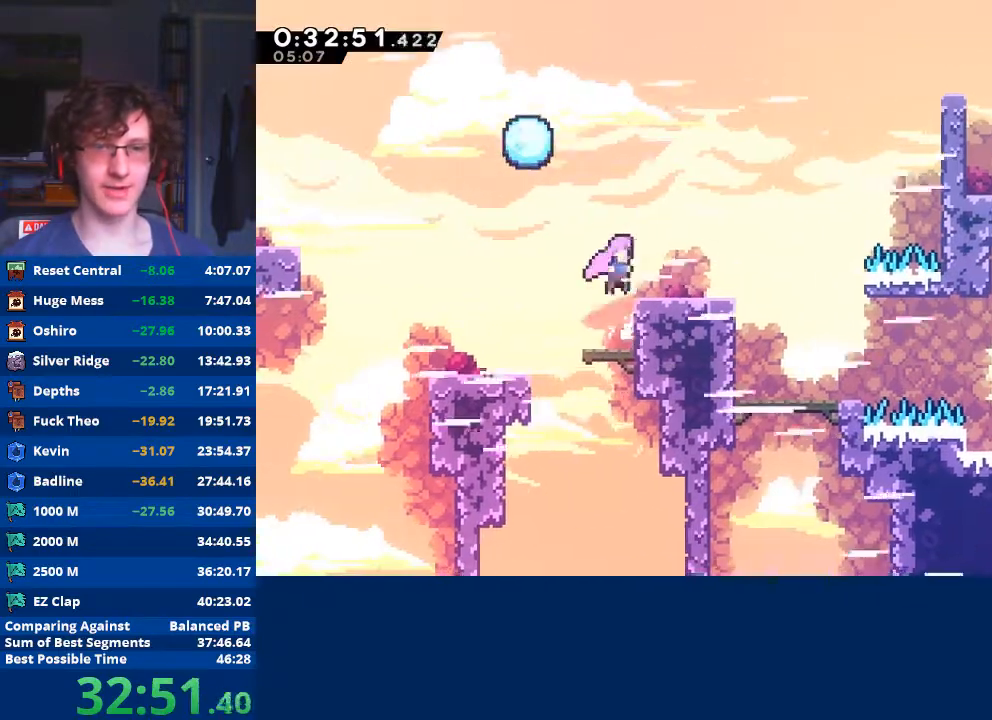
{"buttons": [], "left_stick": "down-right", "events": [[67, "A", "up"], [67, "R2", "up"], [333, "X", "down"], [433, "X", "up"]]}
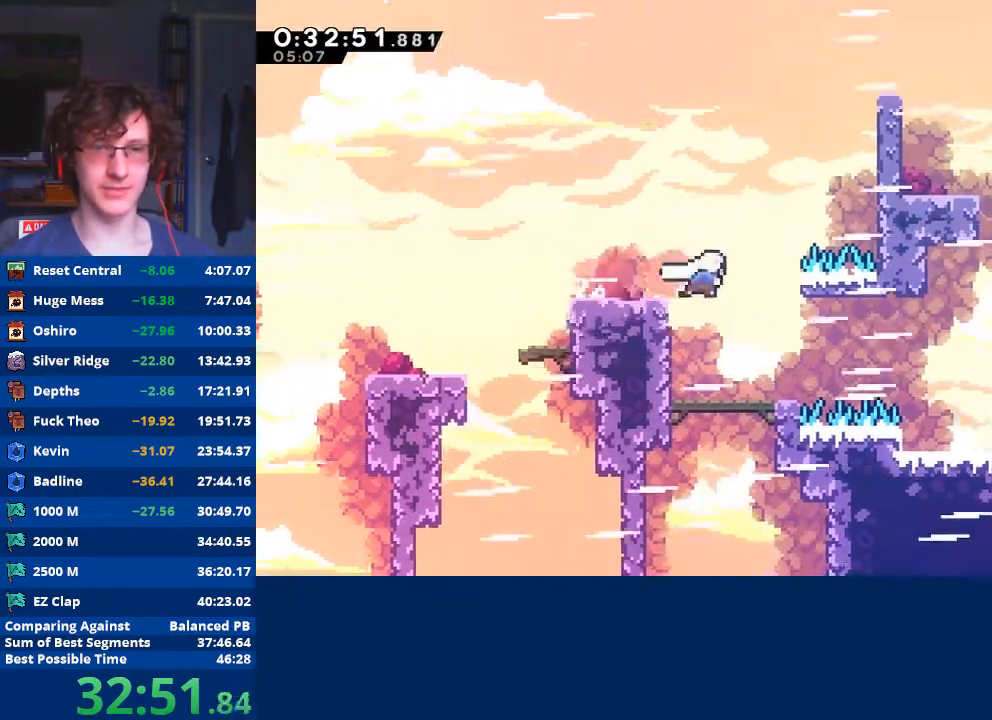
{"buttons": ["X"], "left_stick": "down-right", "events": [[67, "left_stick", "center"], [433, "X", "down"], [433, "left_stick", "down-right"]]}
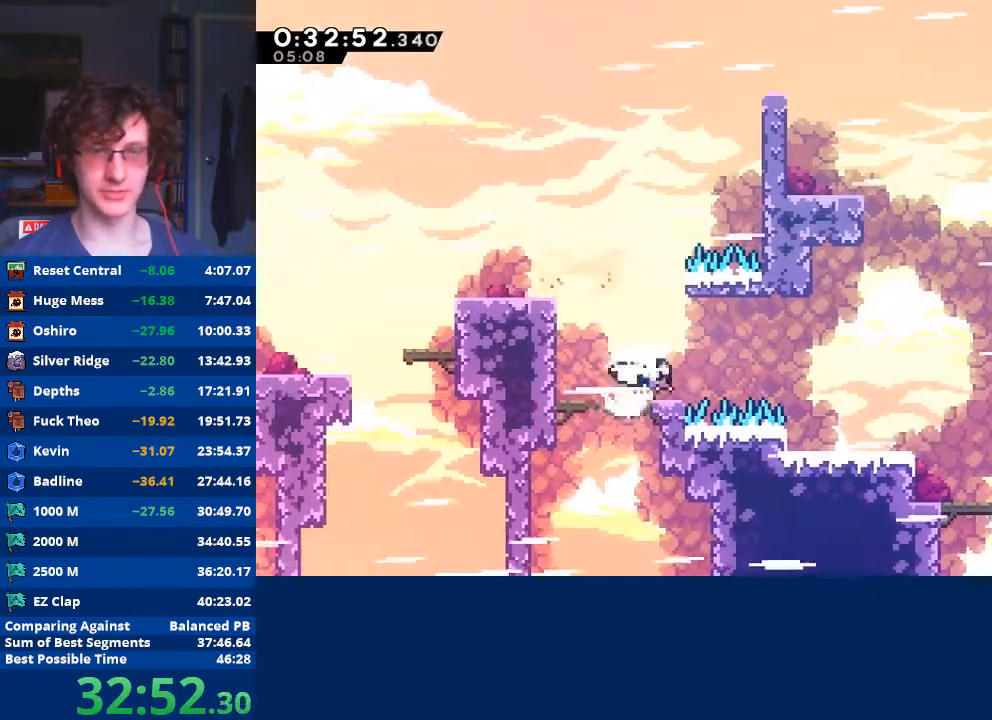
{"buttons": [], "left_stick": "down-right", "events": [[33, "X", "up"], [100, "A", "down"], [167, "A", "up"]]}
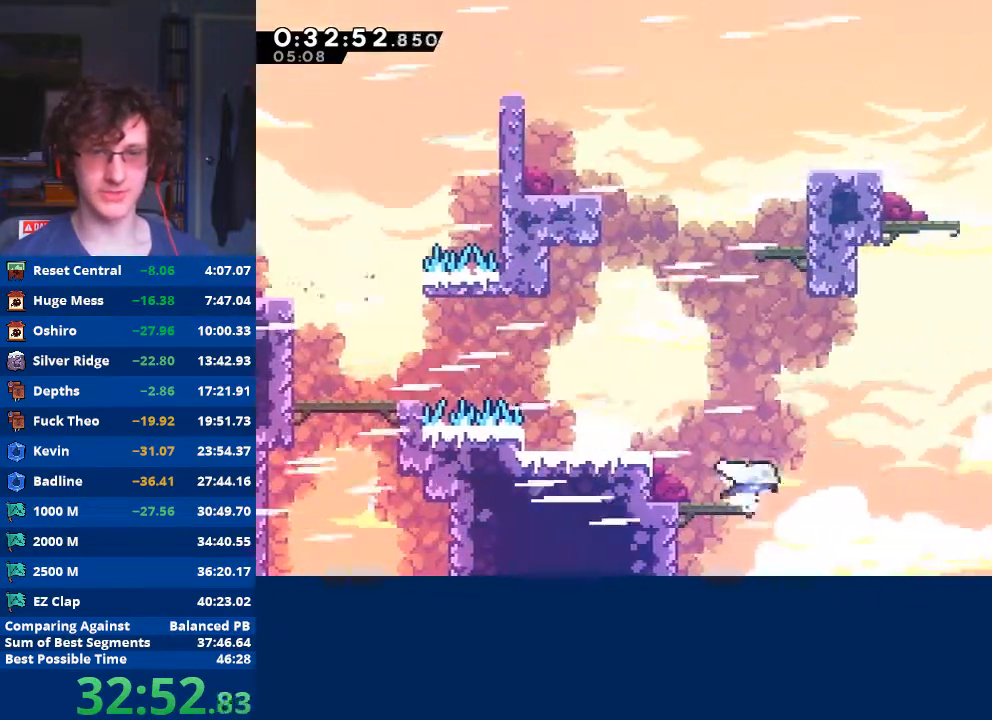
{"buttons": ["X"], "left_stick": "down-right", "events": [[67, "A", "down"], [267, "A", "up"], [367, "X", "down"]]}
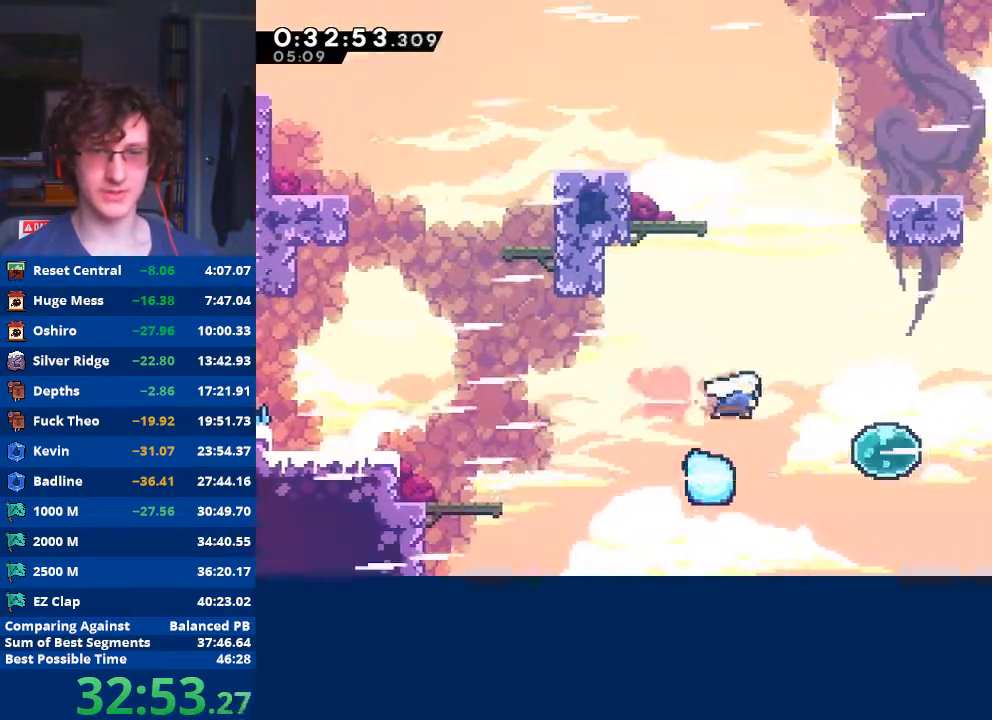
{"buttons": [], "left_stick": "down-right", "events": [[33, "X", "up"], [300, "X", "down"], [500, "X", "up"]]}
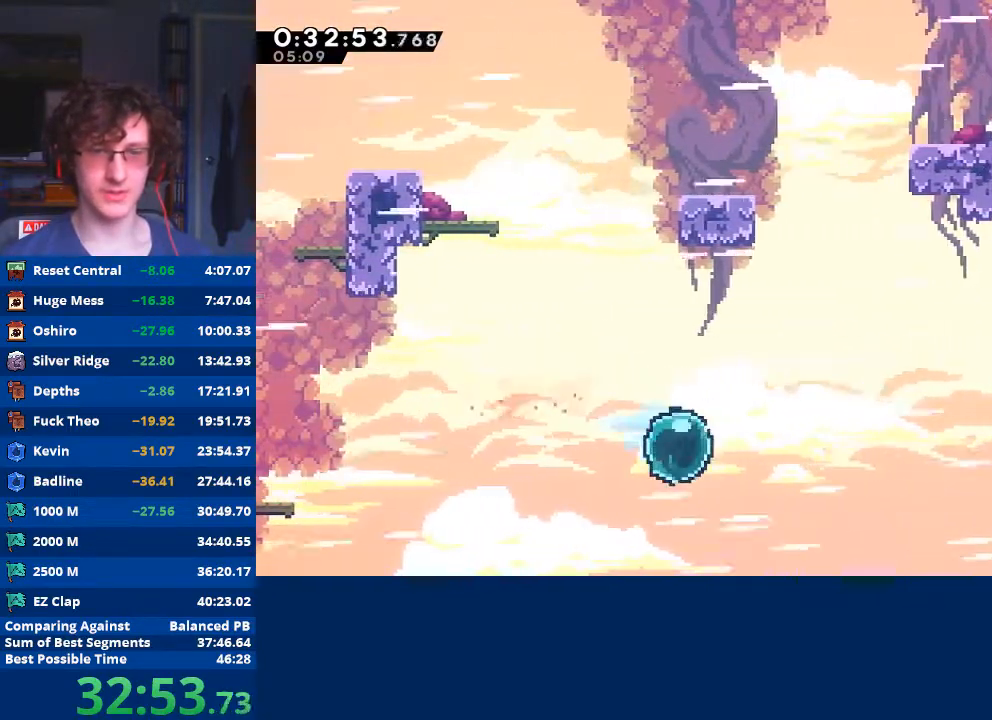
{"buttons": [], "left_stick": "right", "events": [[233, "X", "down"], [267, "left_stick", "up-right"], [433, "X", "up"], [467, "left_stick", "right"]]}
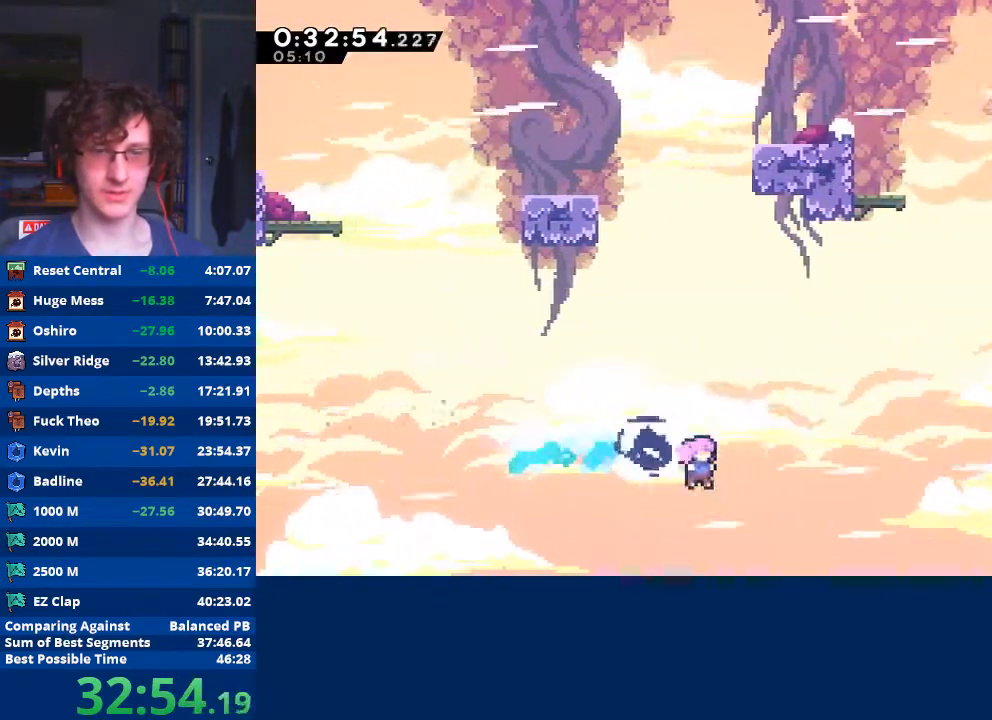
{"buttons": ["X"], "left_stick": "up-right", "events": [[167, "left_stick", "up-right"], [233, "X", "down"]]}
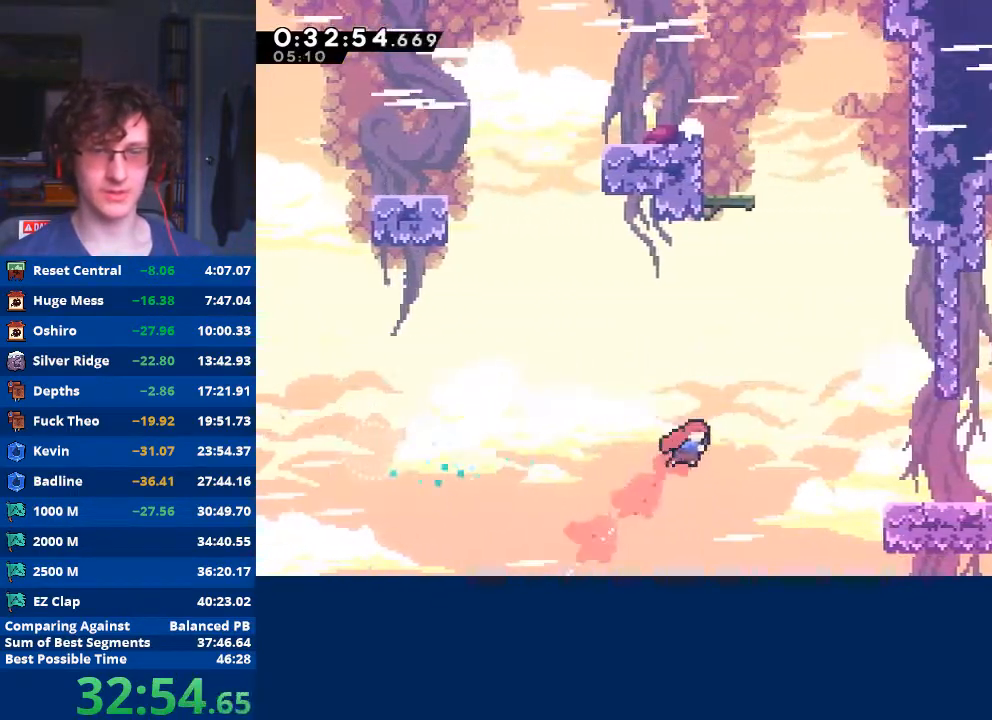
{"buttons": ["X"], "left_stick": "right", "events": [[67, "X", "up"], [67, "left_stick", "right"], [233, "X", "down"]]}
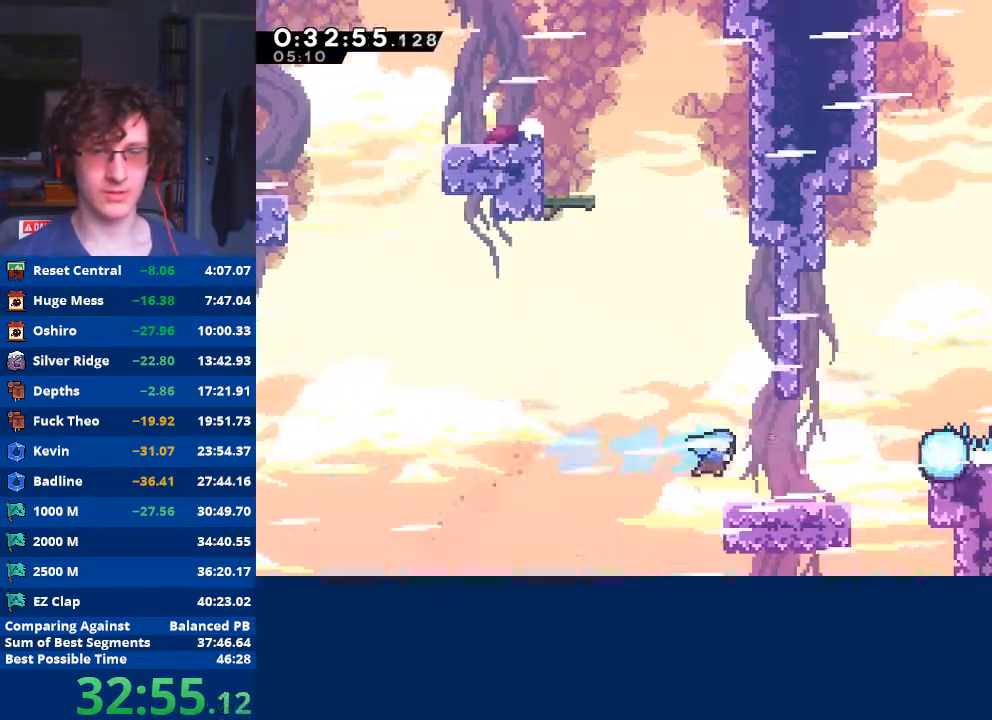
{"buttons": ["A"], "left_stick": "right", "events": [[133, "R2", "down"], [133, "X", "up"], [167, "left_stick", "down-right"], [200, "R2", "up"], [433, "left_stick", "right"], [500, "A", "down"]]}
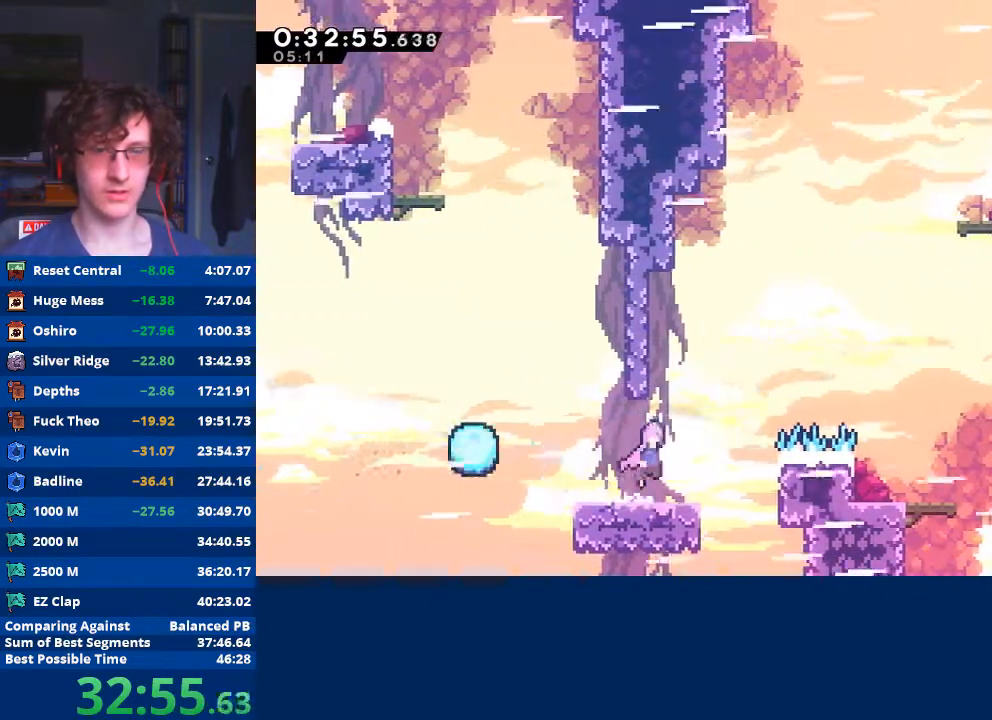
{"buttons": ["X"], "left_stick": "right", "events": [[33, "left_stick", "up-right"], [133, "A", "up"], [200, "X", "down"], [367, "X", "up"], [400, "left_stick", "right"], [467, "X", "down"]]}
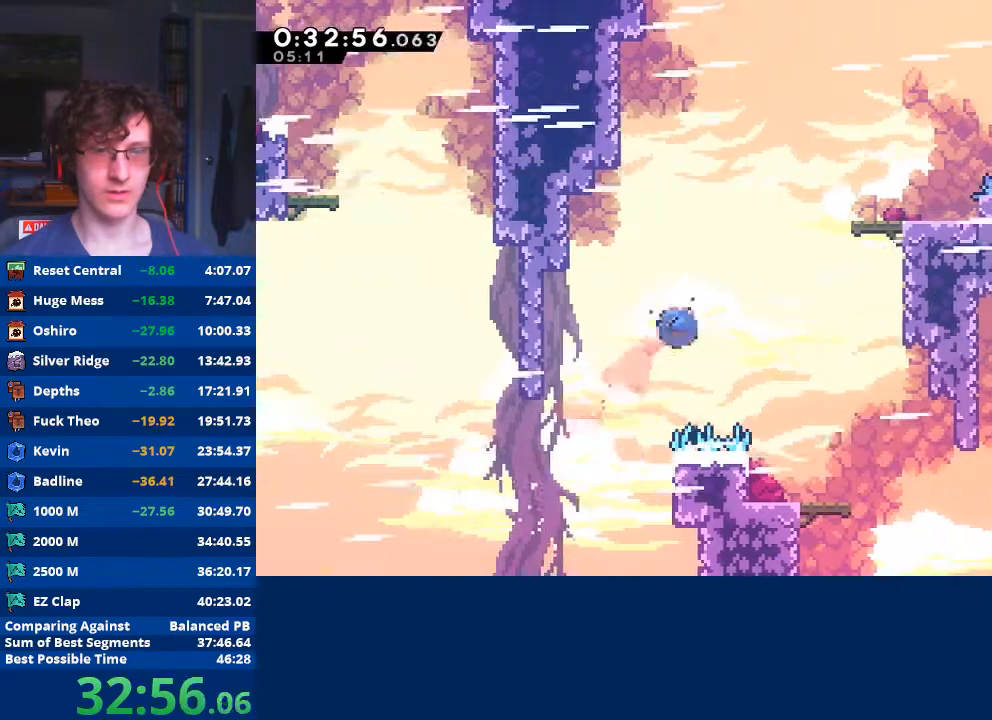
{"buttons": [], "left_stick": "left", "events": [[67, "X", "up"], [200, "left_stick", "center"], [367, "left_stick", "left"]]}
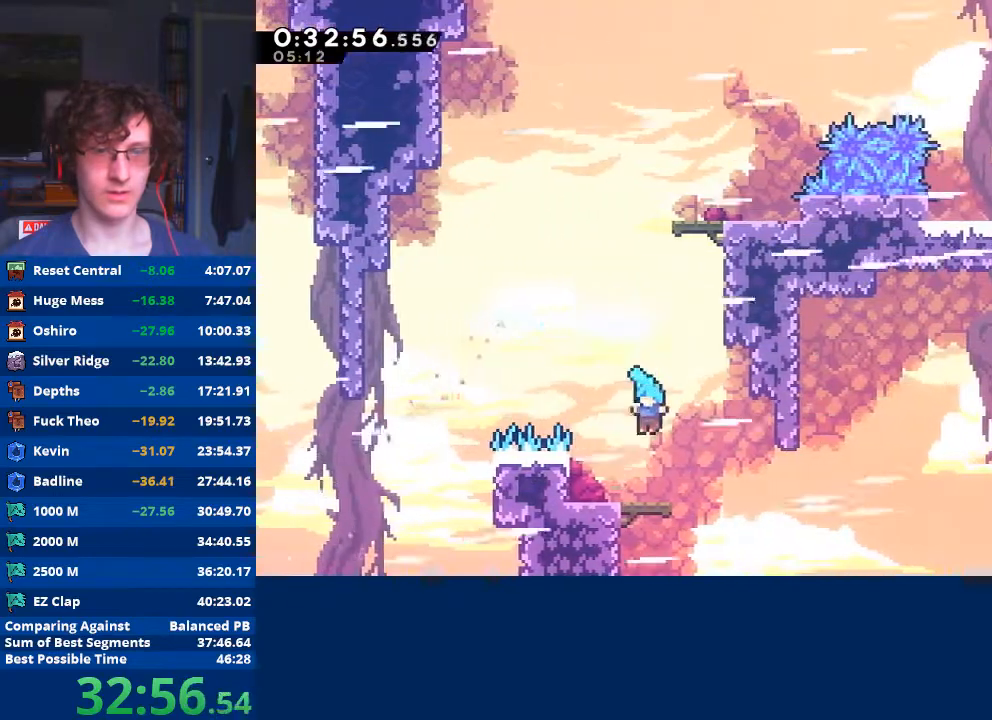
{"buttons": ["A"], "left_stick": "down-right", "events": [[133, "left_stick", "down"], [233, "X", "down"], [233, "left_stick", "down-right"], [367, "X", "up"], [400, "A", "down"]]}
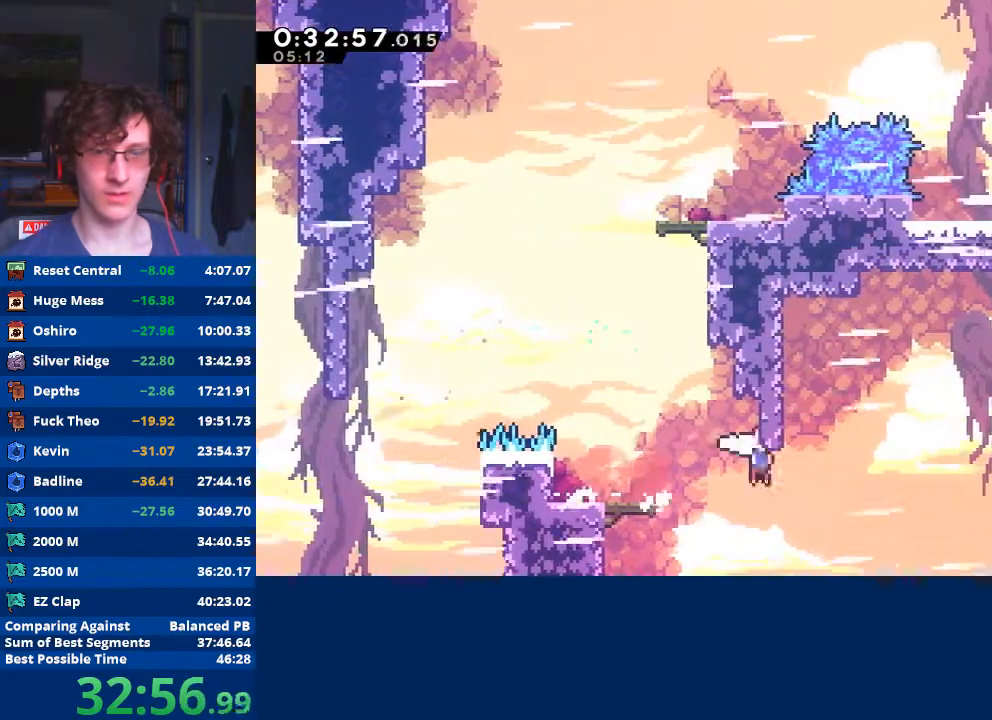
{"buttons": ["X"], "left_stick": "up-right", "events": [[233, "A", "up"], [267, "X", "down"], [267, "left_stick", "up-right"]]}
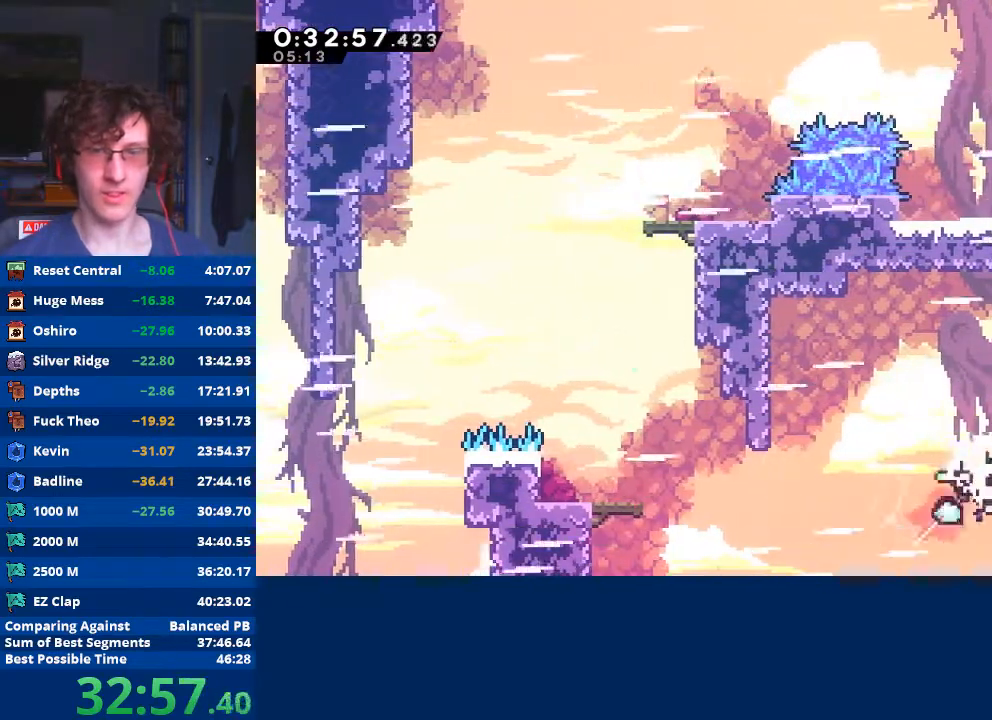
{"buttons": ["A"], "left_stick": "center", "events": [[233, "X", "up"], [300, "B", "down"], [300, "Y", "down"], [333, "A", "down"], [333, "X", "down"], [433, "left_stick", "center"], [467, "B", "up"], [467, "X", "up"], [467, "Y", "up"]]}
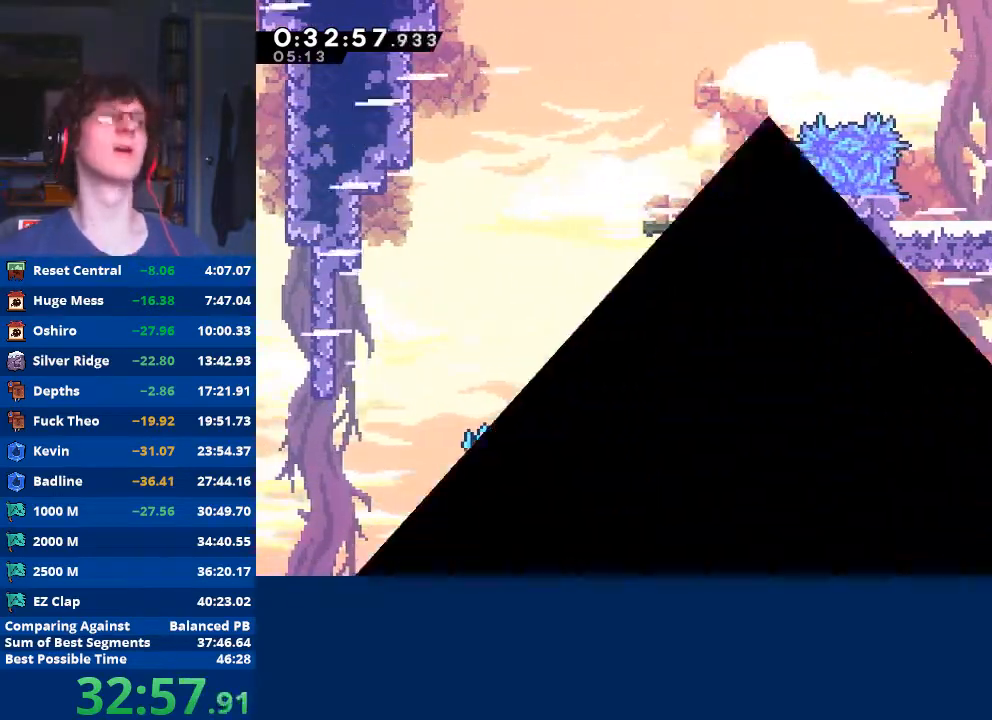
{"buttons": [], "left_stick": "center", "events": [[200, "A", "up"]]}
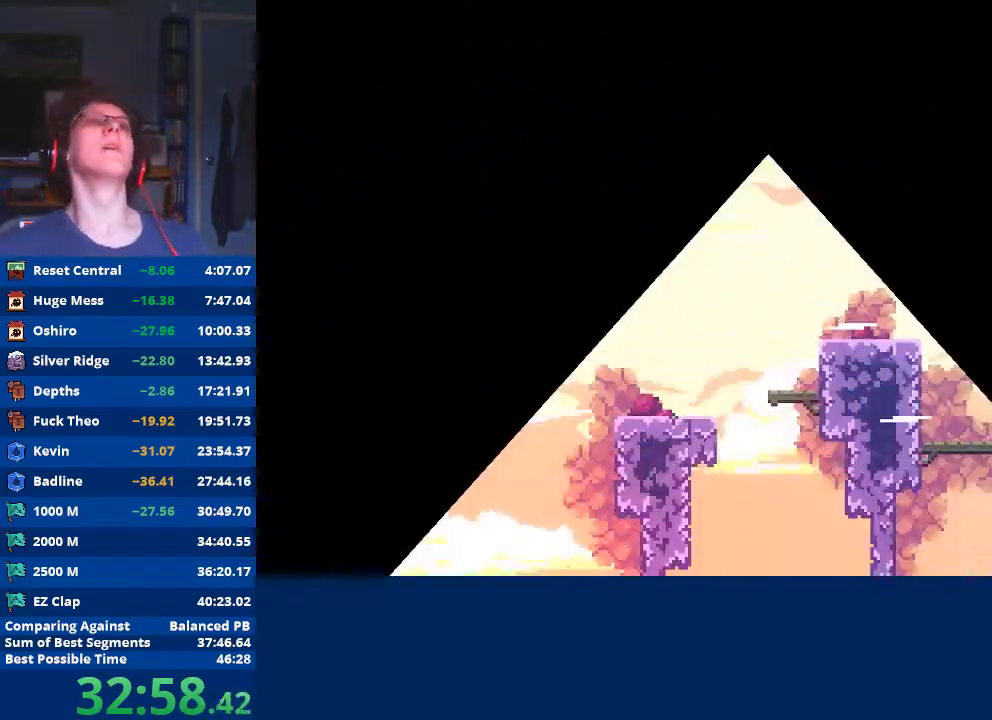
{"buttons": [], "left_stick": "center", "events": []}
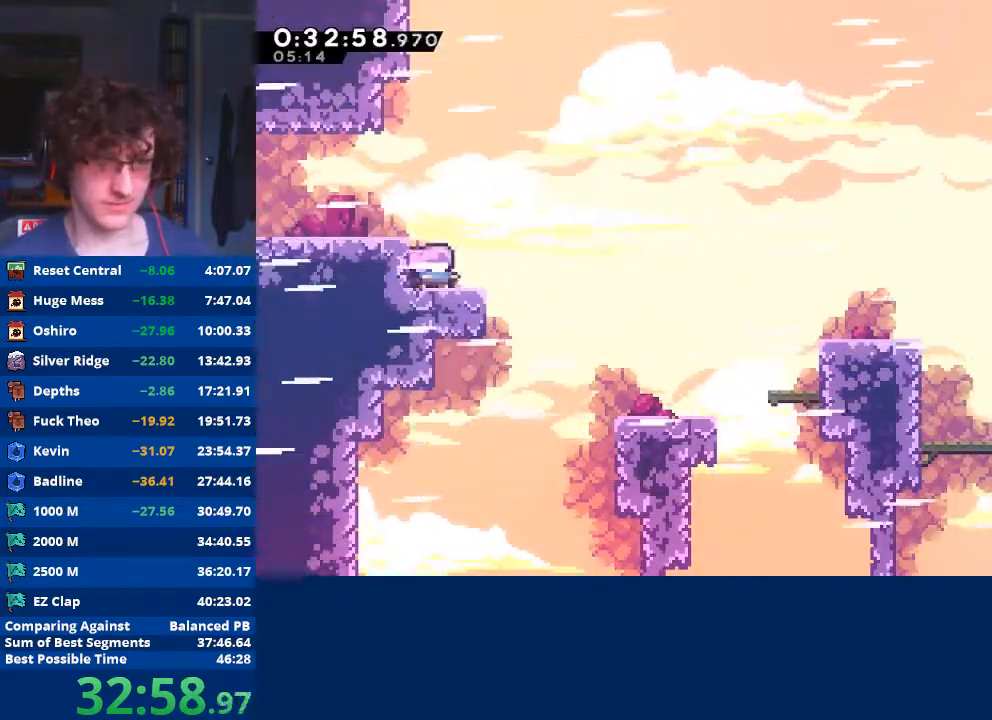
{"buttons": ["A"], "left_stick": "down-right", "events": [[67, "X", "down"], [67, "left_stick", "down-right"], [167, "X", "up"], [233, "A", "down"]]}
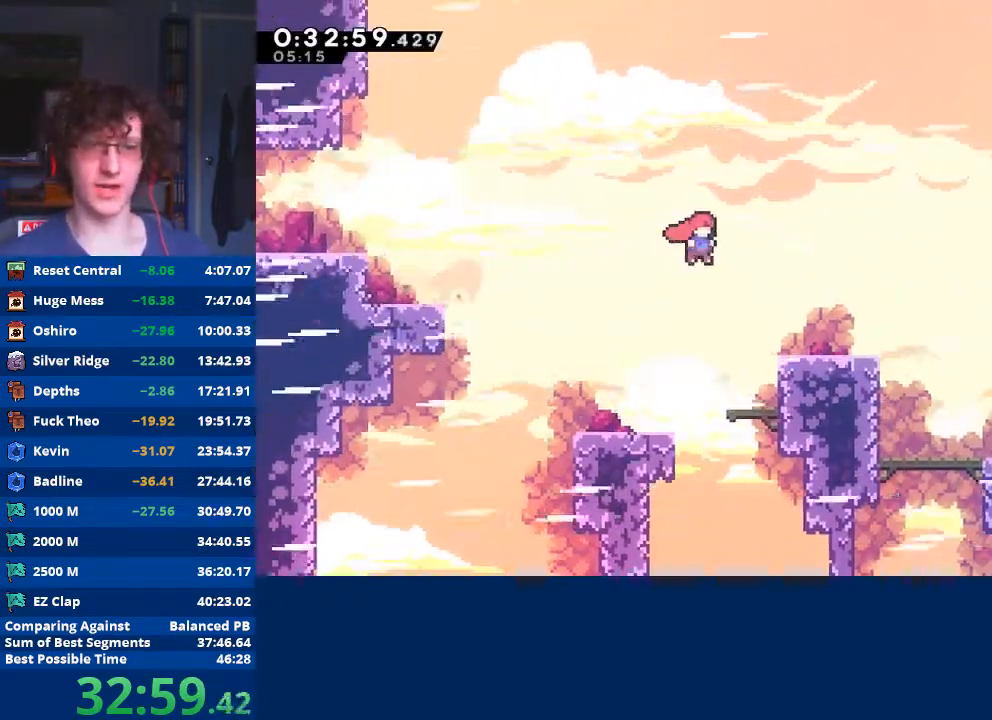
{"buttons": [], "left_stick": "down-right", "events": [[467, "A", "up"]]}
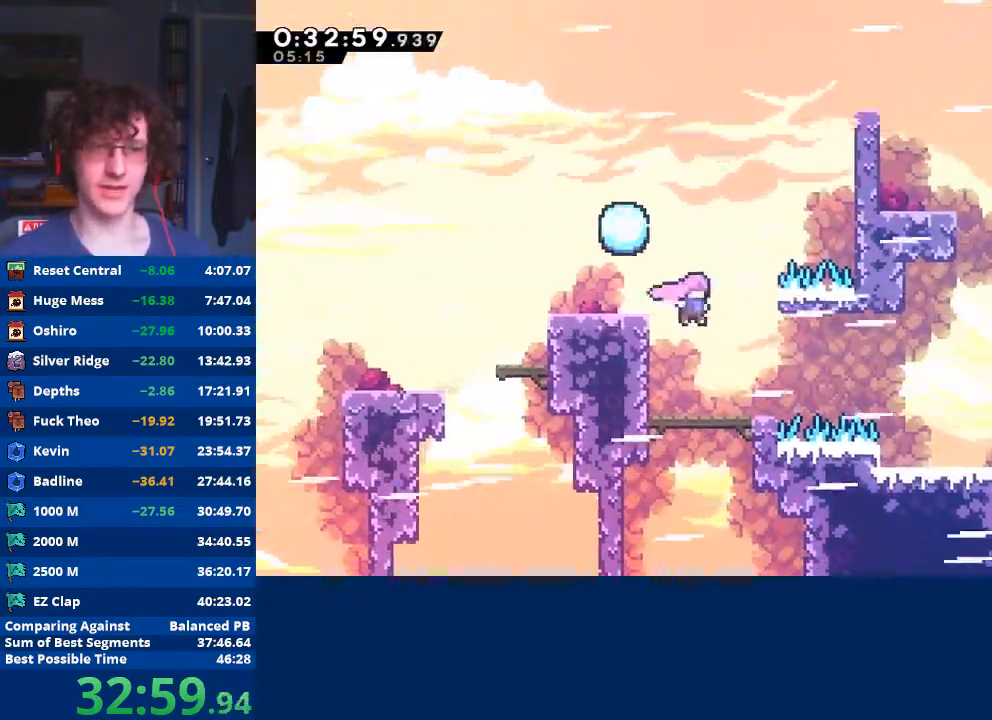
{"buttons": [], "left_stick": "down-right", "events": [[67, "left_stick", "center"], [200, "left_stick", "down-right"], [233, "X", "down"], [300, "X", "up"], [400, "A", "down"], [500, "A", "up"]]}